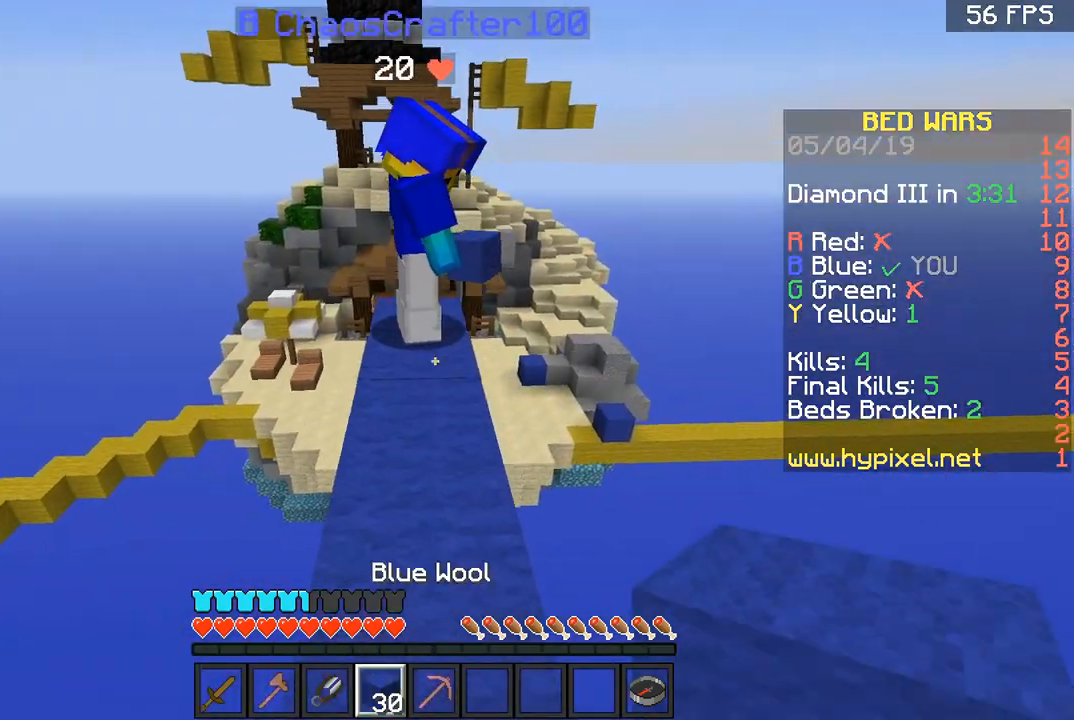
Gameplay with keyboard and mouse; each line is a JSON object with the keys and mouse buttons held at the frame after it. "events" lists presses ("down") and releases ("up") of "a", "d", "s", "space", "w", "mouse_left" and "mouse_right" between this image and that frame as [ms after this image, input, new state], when the widget could be followed in between. "mouse_left", "mouse_right" = the "left", "right" buttons of the "mouse" list. No other keys are recorded. Fast repeated clicks can show as one long hold. Mouse movement is not recorded.
{"keys": ["w"], "mouse": [], "events": [[67, "space", "down"], [200, "space", "up"]]}
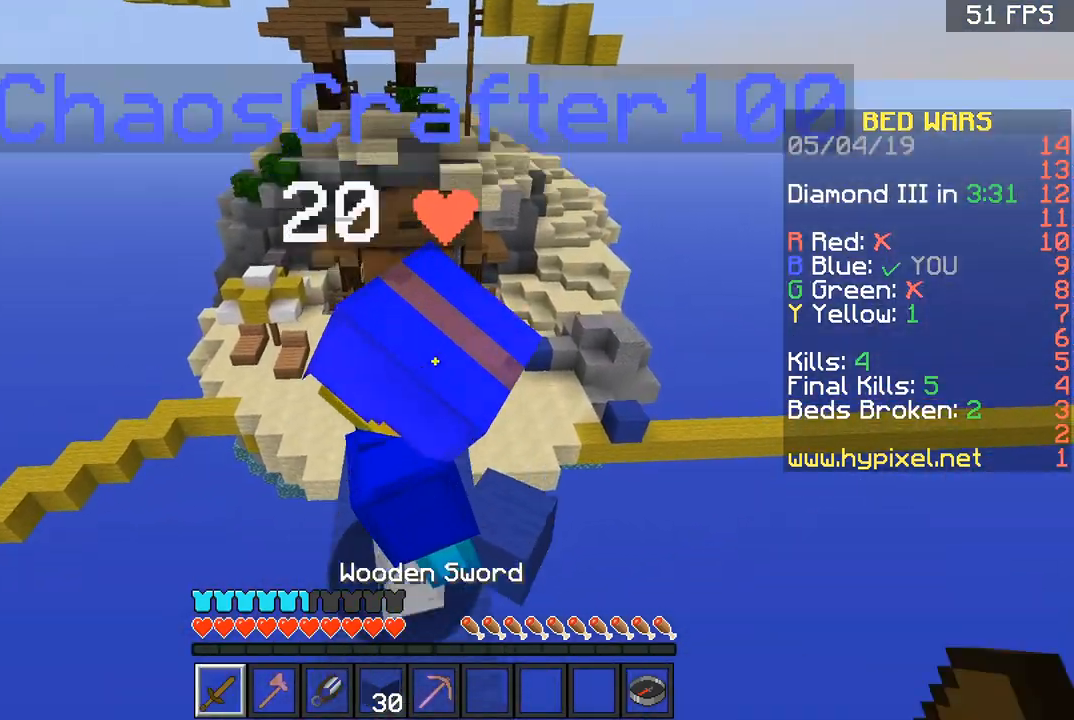
{"keys": ["a", "w"], "mouse": [], "events": [[101, "a", "down"], [267, "w", "up"], [501, "w", "down"]]}
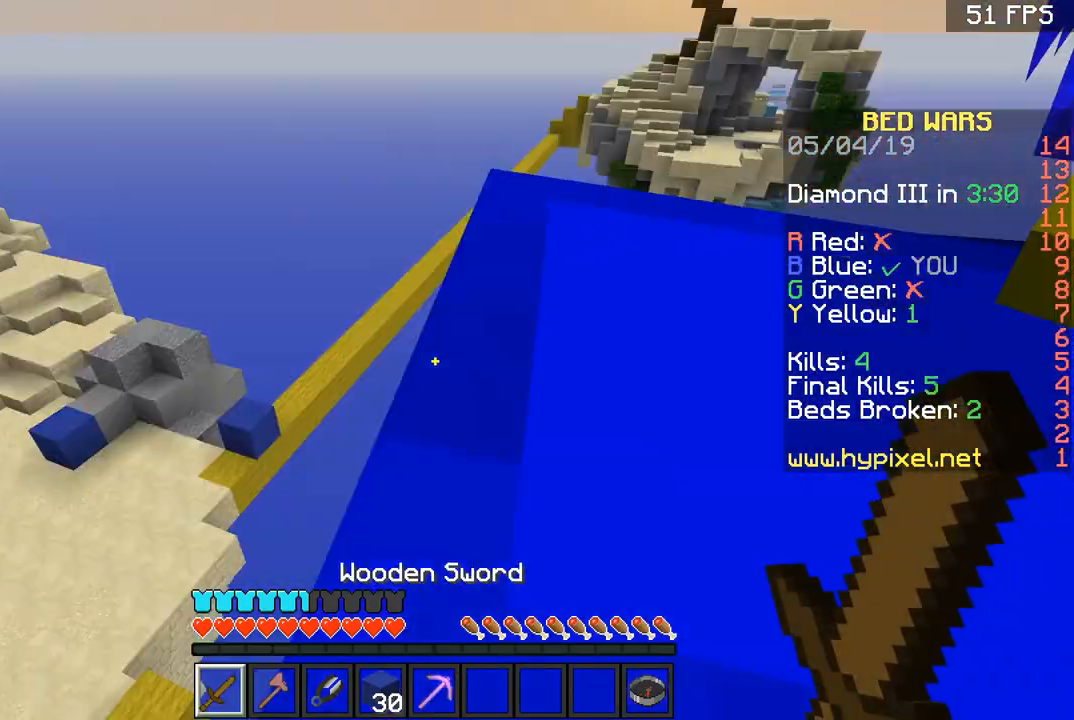
{"keys": [], "mouse": [], "events": [[267, "w", "up"], [367, "a", "up"]]}
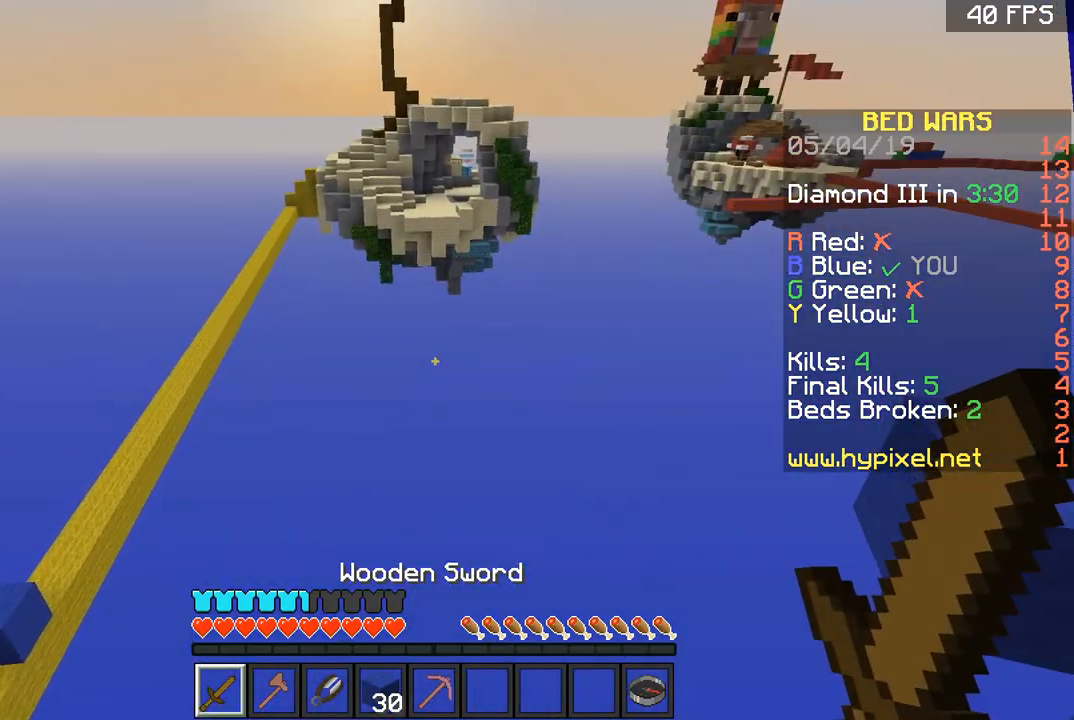
{"keys": ["s"], "mouse": [], "events": [[67, "d", "down"], [201, "d", "up"], [301, "s", "down"]]}
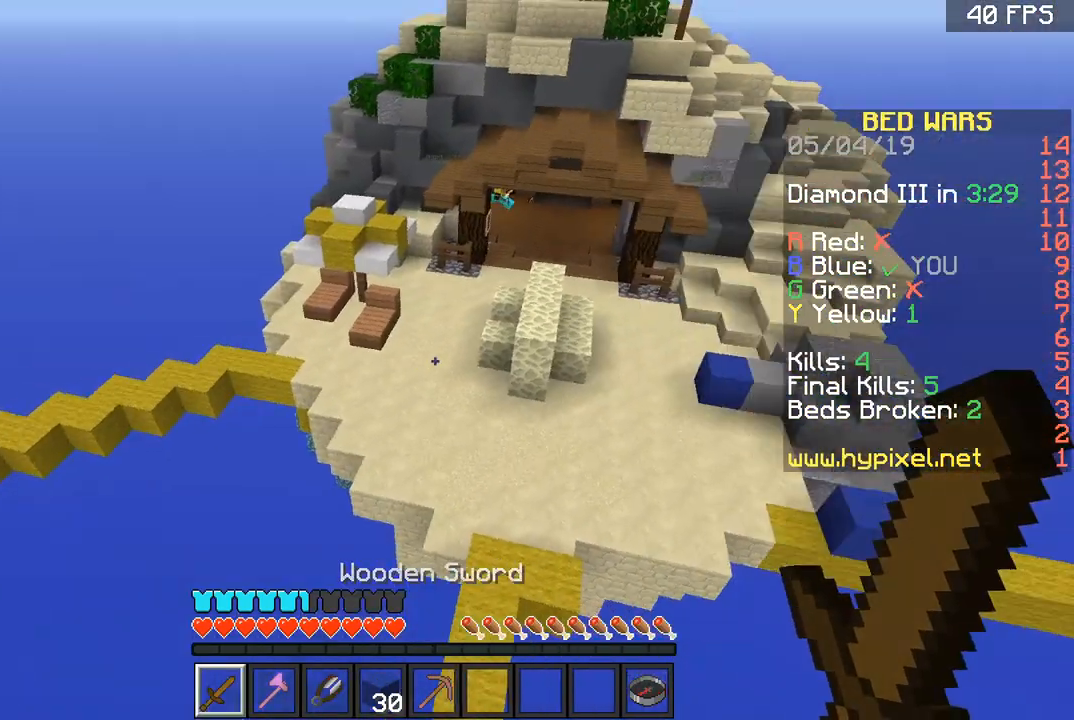
{"keys": [], "mouse": [], "events": [[300, "a", "down"], [400, "s", "up"], [434, "a", "up"]]}
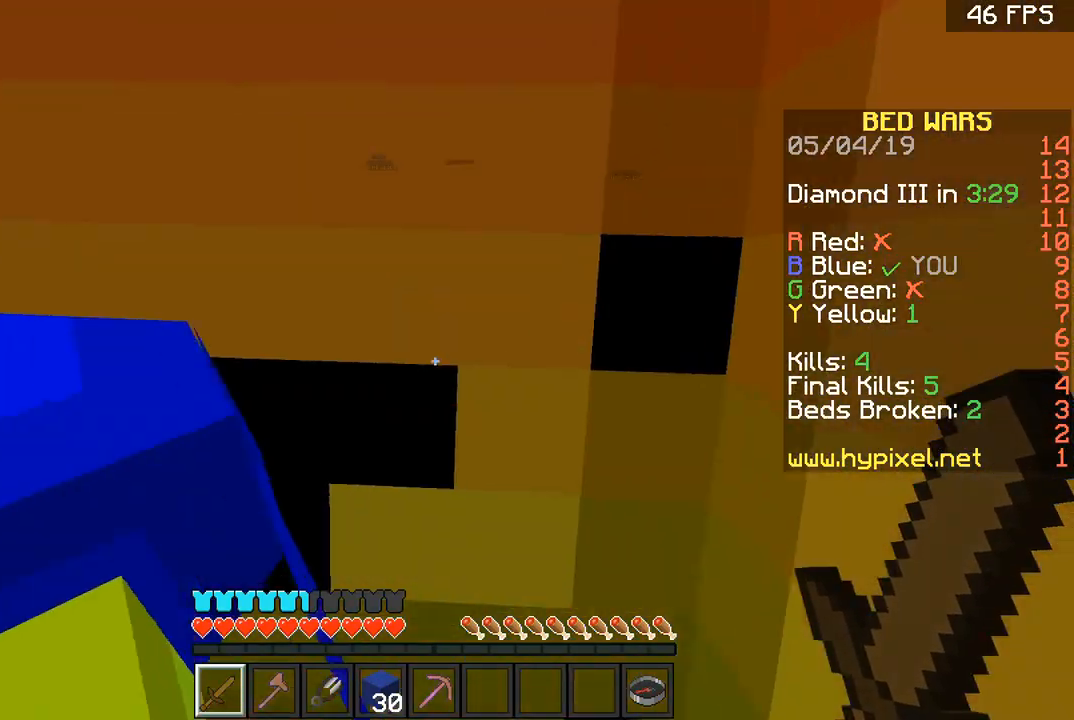
{"keys": ["space", "w"], "mouse": [], "events": [[34, "w", "down"], [201, "space", "down"]]}
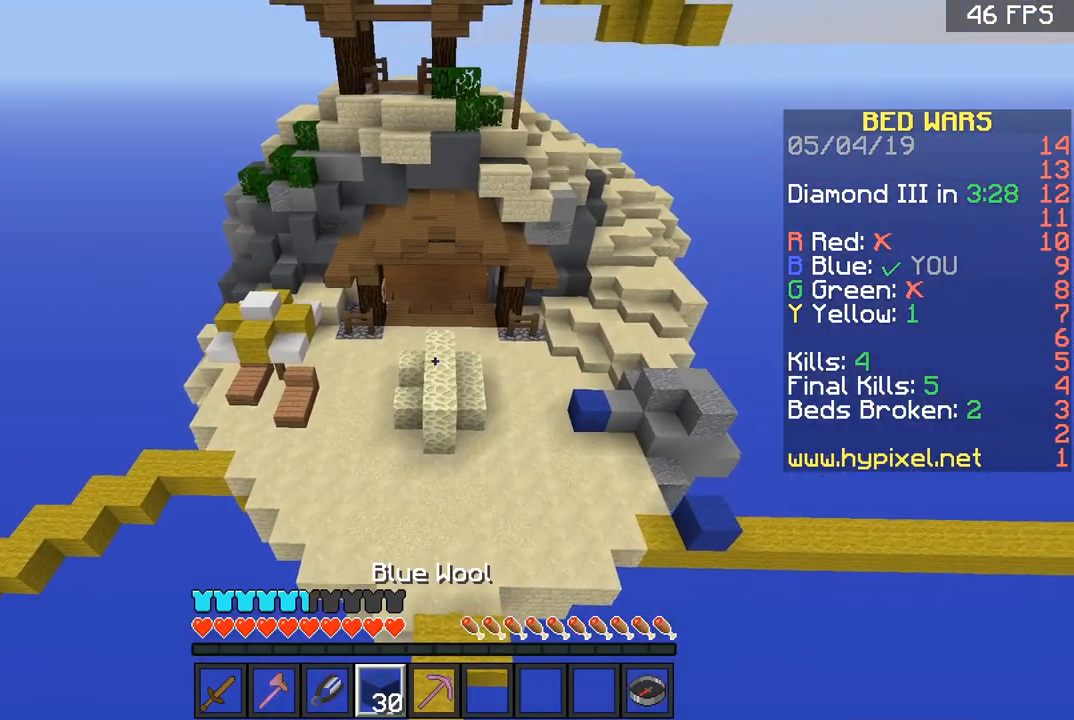
{"keys": ["w"], "mouse": [], "events": [[33, "space", "up"]]}
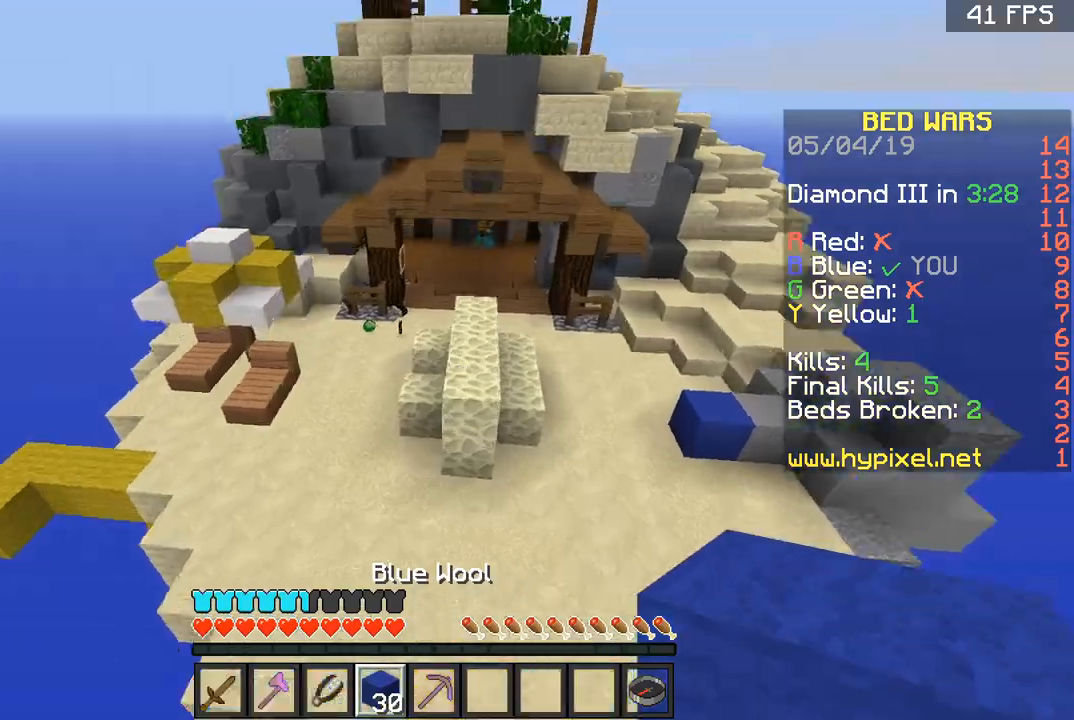
{"keys": ["a", "space", "w"], "mouse": [], "events": [[100, "a", "down"], [501, "space", "down"]]}
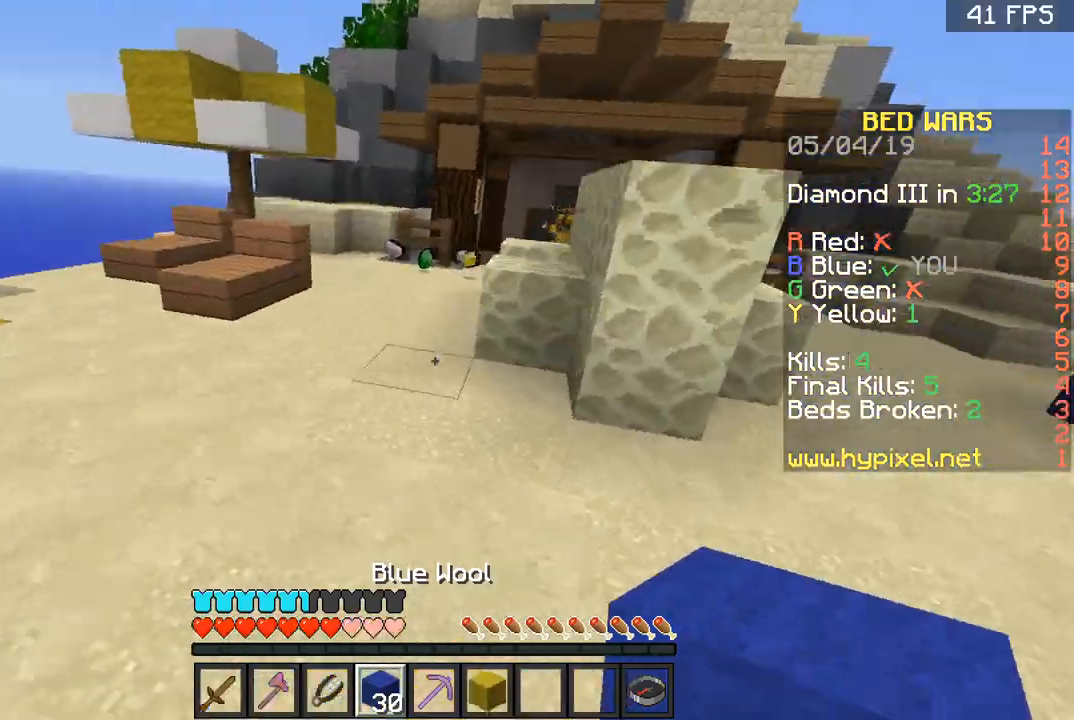
{"keys": ["w"], "mouse": [], "events": [[167, "space", "up"], [367, "a", "up"]]}
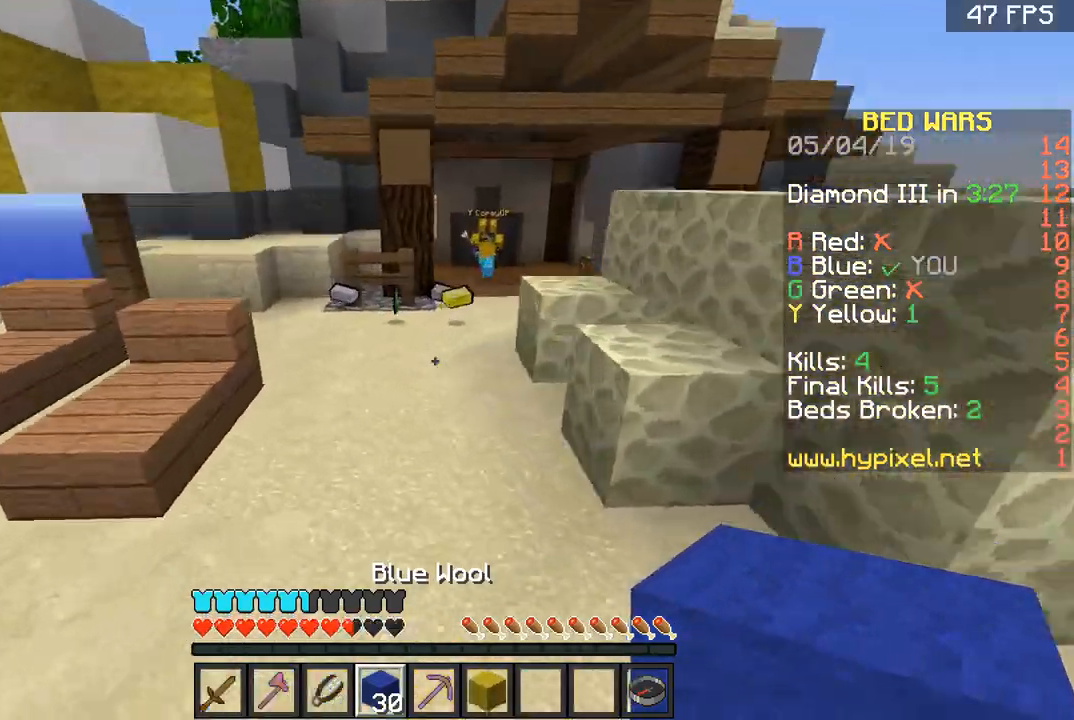
{"keys": ["a", "w"], "mouse": [], "events": [[101, "space", "down"], [201, "a", "down"], [201, "space", "up"]]}
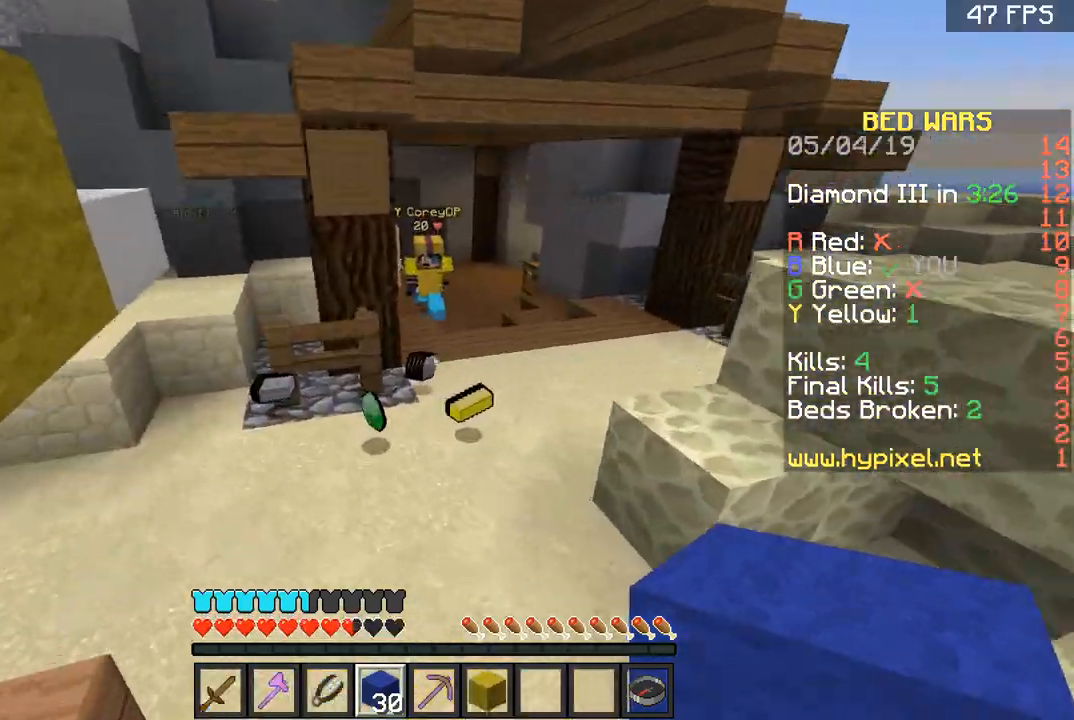
{"keys": ["a"], "mouse": [], "events": [[67, "a", "up"], [67, "d", "down"], [167, "d", "up"], [434, "a", "down"], [434, "w", "up"]]}
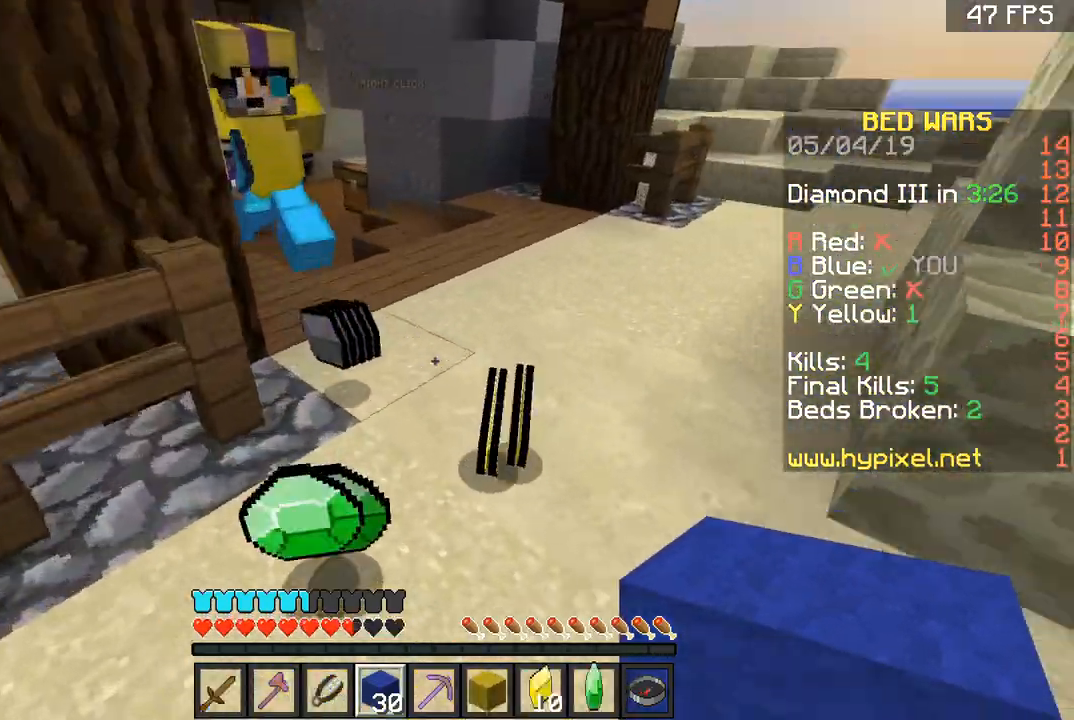
{"keys": ["a", "s"], "mouse": [], "events": [[34, "a", "up"], [34, "mouse_right", "down"], [34, "s", "down"], [134, "mouse_right", "up"], [167, "mouse_right", "down"], [267, "mouse_right", "up"], [334, "a", "down"], [334, "mouse_right", "down"], [367, "mouse_right", "up"], [468, "mouse_right", "down"], [501, "mouse_right", "up"]]}
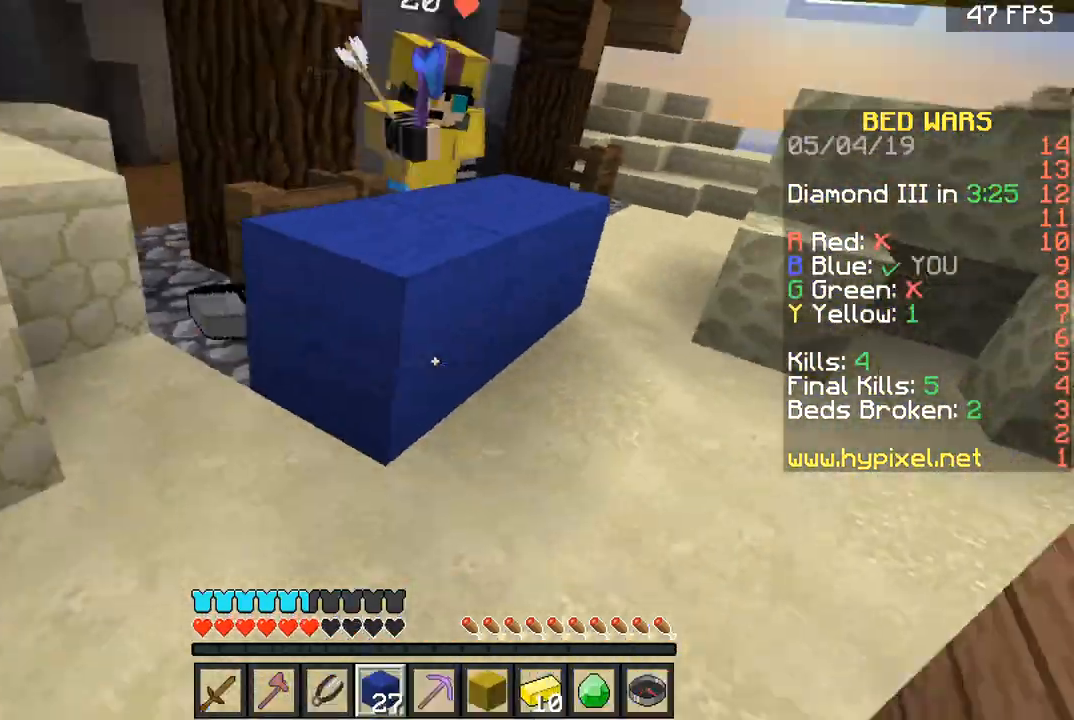
{"keys": ["a", "space"], "mouse": ["right"], "events": [[133, "mouse_right", "down"], [200, "mouse_right", "up"], [267, "mouse_right", "down"], [267, "s", "up"], [300, "mouse_right", "up"], [334, "mouse_right", "down"], [434, "mouse_right", "up"], [500, "mouse_right", "down"], [500, "space", "down"]]}
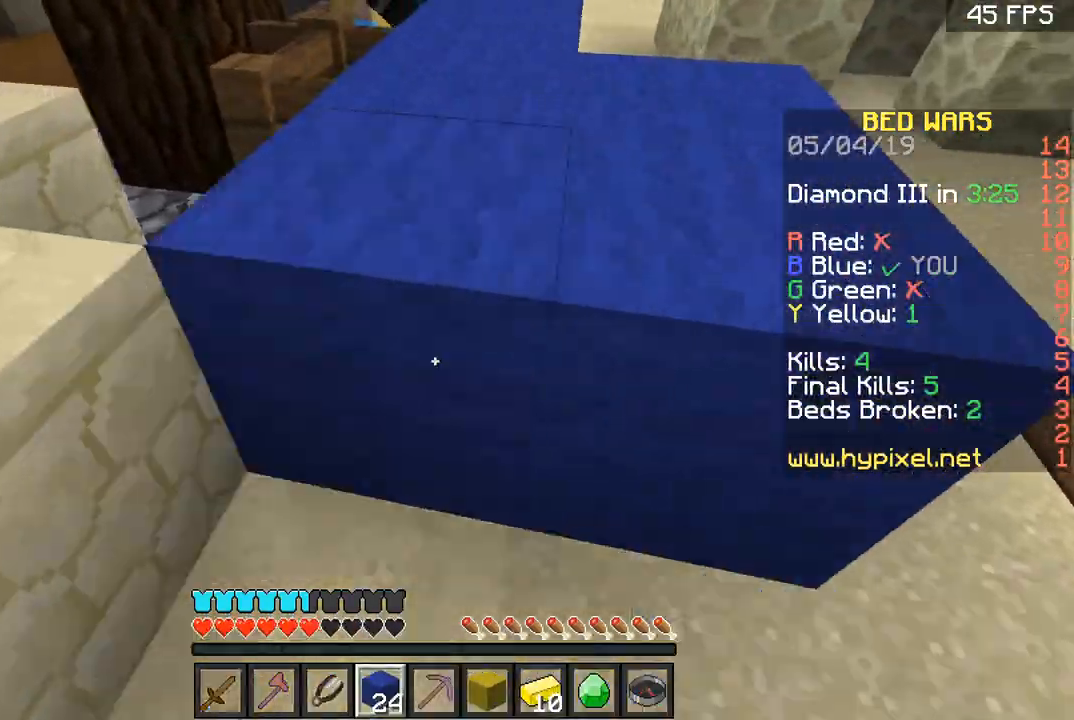
{"keys": ["a"], "mouse": ["right"], "events": [[34, "mouse_right", "up"], [101, "mouse_right", "down"], [101, "space", "up"], [201, "mouse_right", "up"], [267, "mouse_right", "down"], [367, "mouse_right", "up"], [401, "mouse_right", "down"]]}
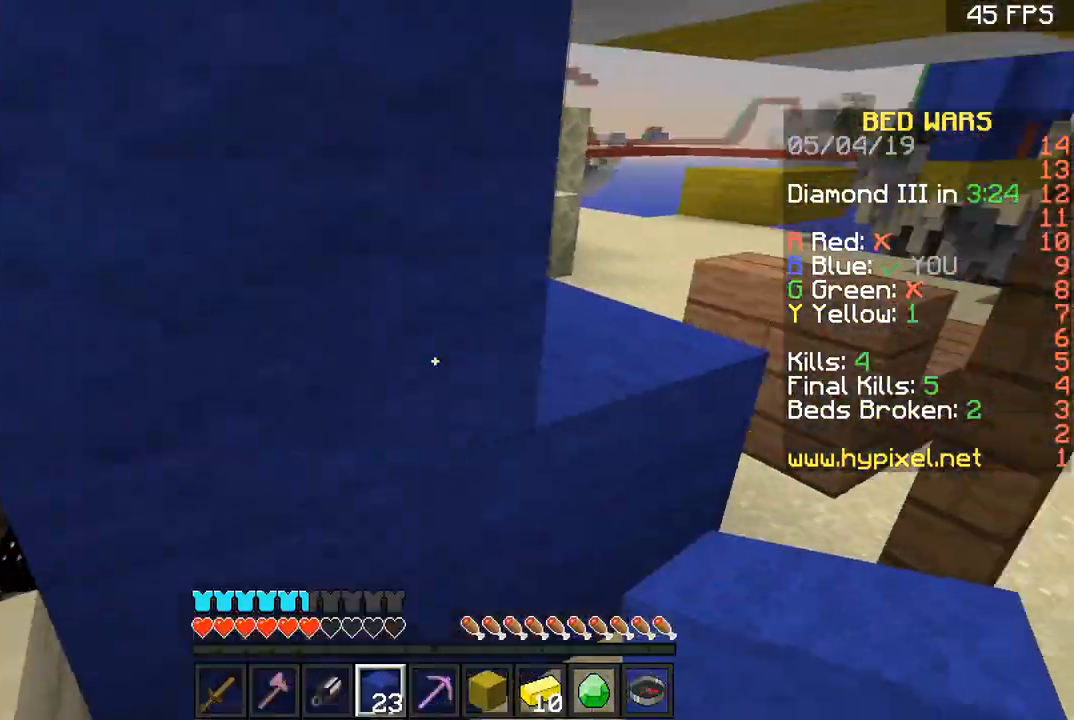
{"keys": ["a", "s"], "mouse": [], "events": [[67, "space", "down"], [167, "space", "up"], [233, "s", "down"], [400, "mouse_right", "up"]]}
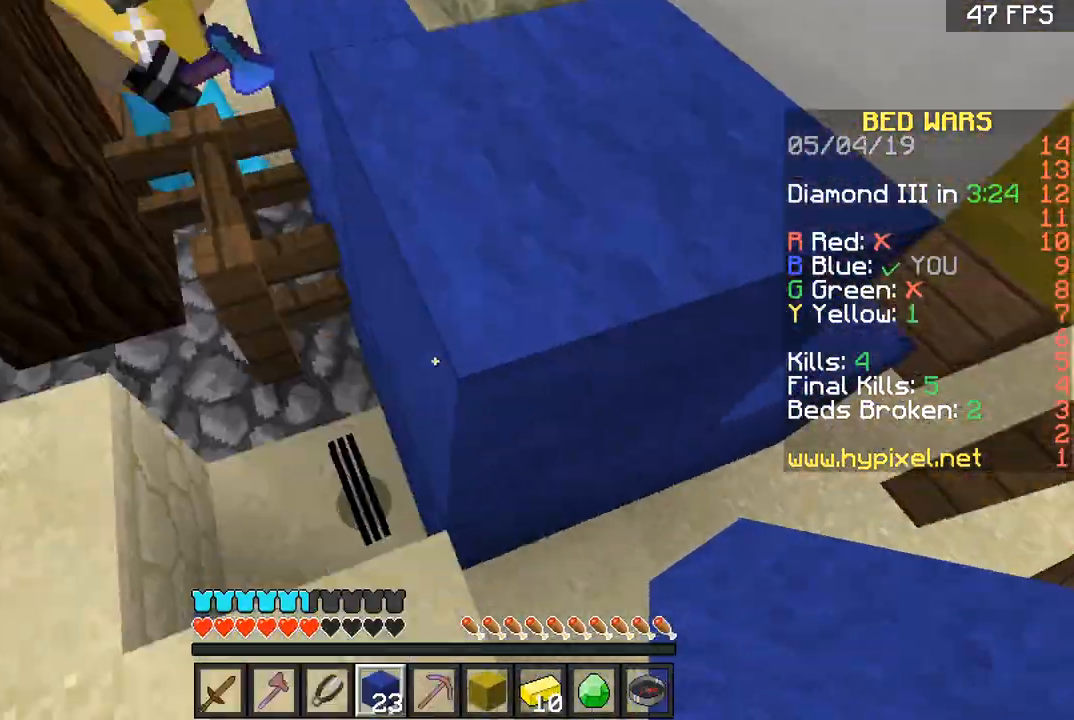
{"keys": ["a"], "mouse": [], "events": [[100, "mouse_right", "down"], [201, "mouse_right", "up"], [267, "mouse_right", "down"], [301, "mouse_right", "up"], [301, "s", "up"], [367, "mouse_right", "down"], [468, "mouse_right", "up"]]}
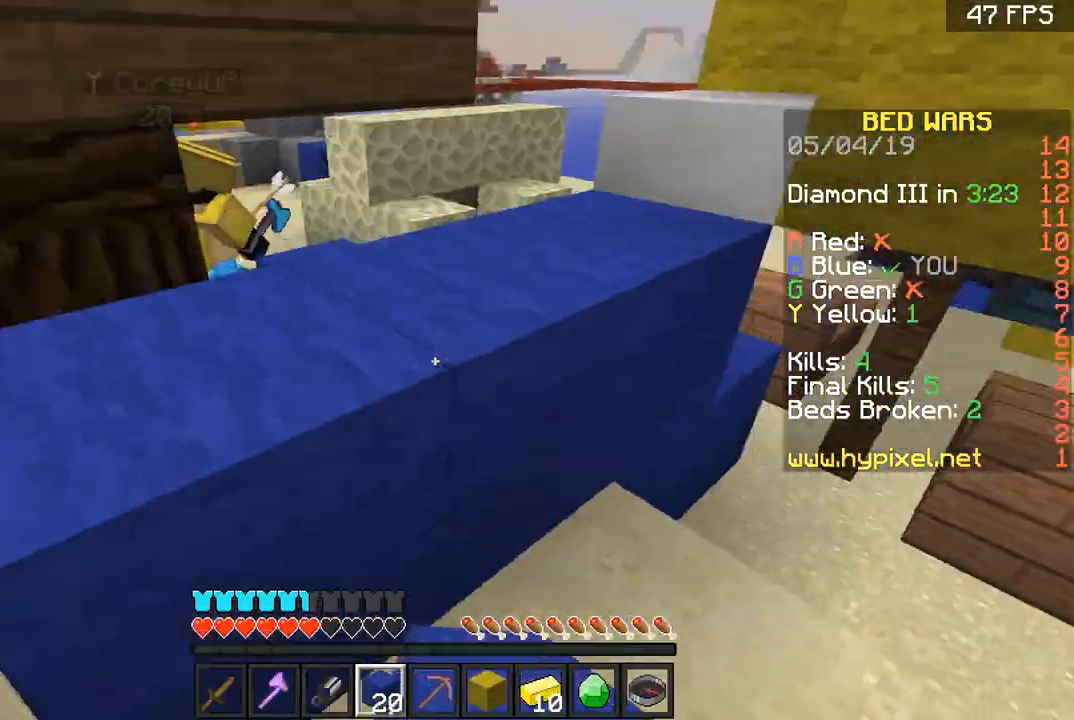
{"keys": ["d"], "mouse": [], "events": [[33, "mouse_right", "down"], [100, "mouse_right", "up"], [167, "mouse_right", "down"], [200, "a", "up"], [200, "s", "down"], [267, "mouse_right", "up"], [400, "d", "down"], [400, "s", "up"]]}
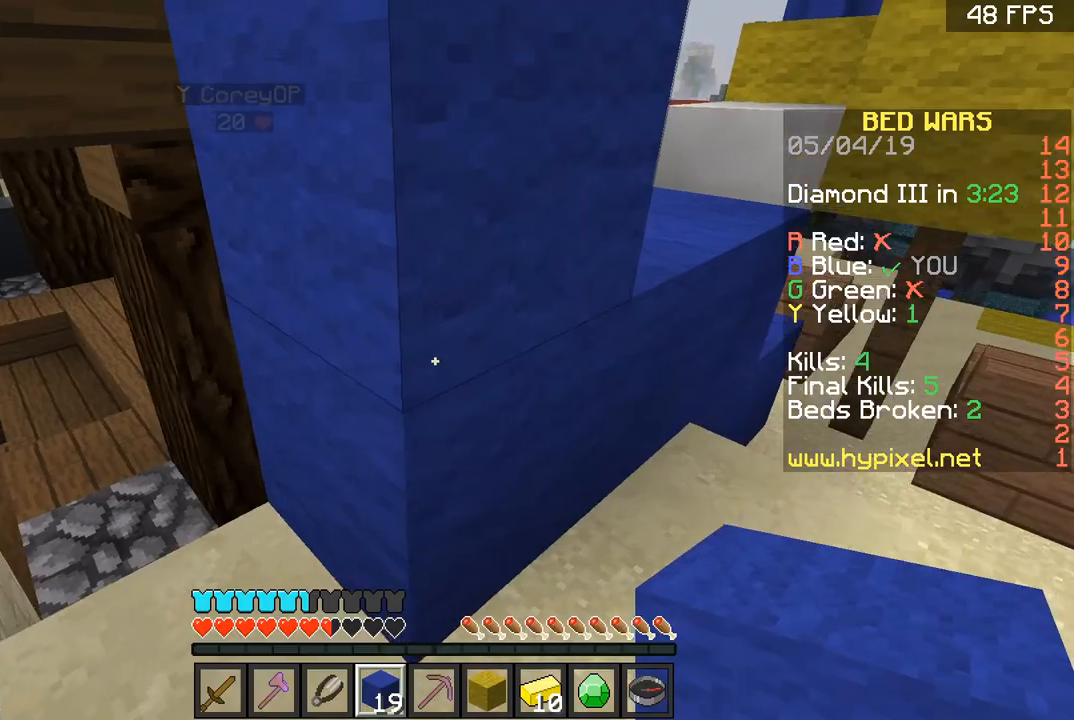
{"keys": ["d"], "mouse": [], "events": [[134, "a", "down"], [134, "d", "up"], [267, "a", "up"], [267, "d", "down"]]}
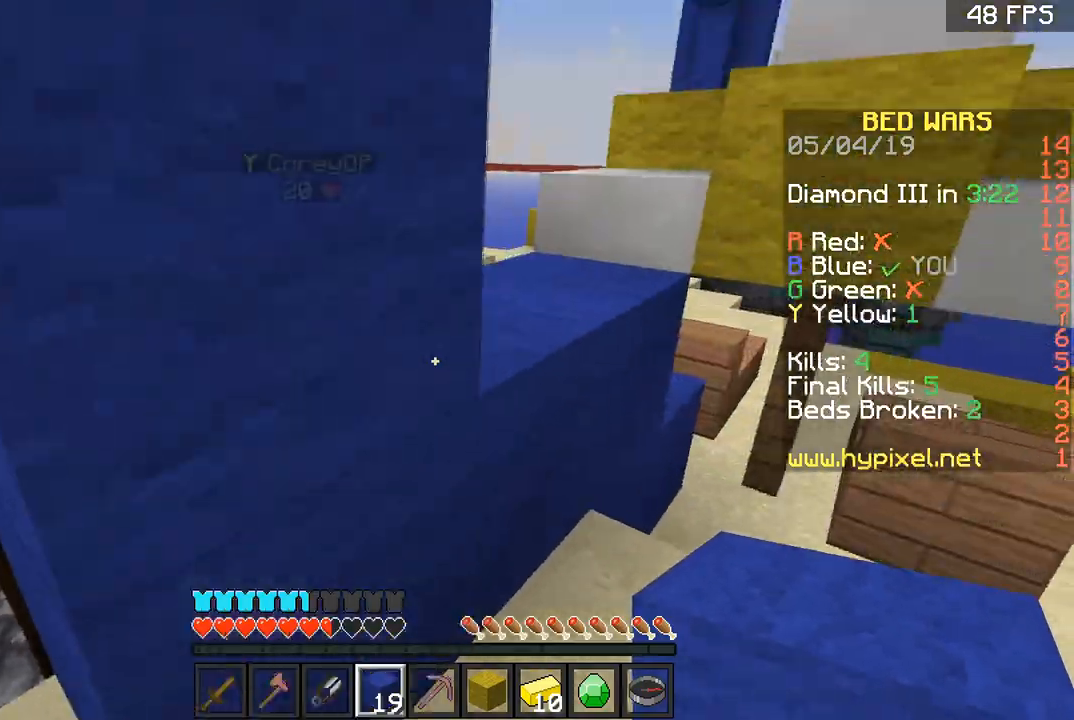
{"keys": ["space", "w"], "mouse": [], "events": [[167, "d", "up"], [167, "w", "down"], [267, "mouse_right", "down"], [334, "d", "down"], [334, "mouse_right", "up"], [367, "mouse_right", "down"], [467, "d", "up"], [467, "mouse_right", "up"], [500, "space", "down"]]}
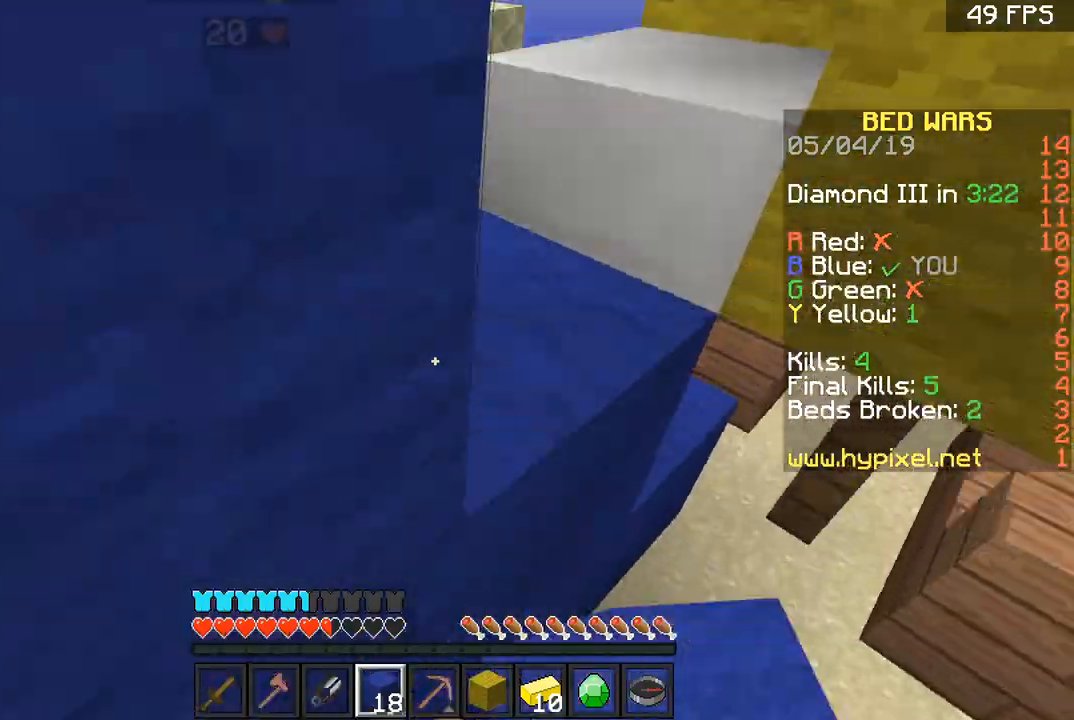
{"keys": ["a", "s"], "mouse": [], "events": [[134, "space", "up"], [134, "w", "up"], [201, "a", "down"], [301, "s", "down"], [367, "mouse_right", "down"], [468, "mouse_right", "up"]]}
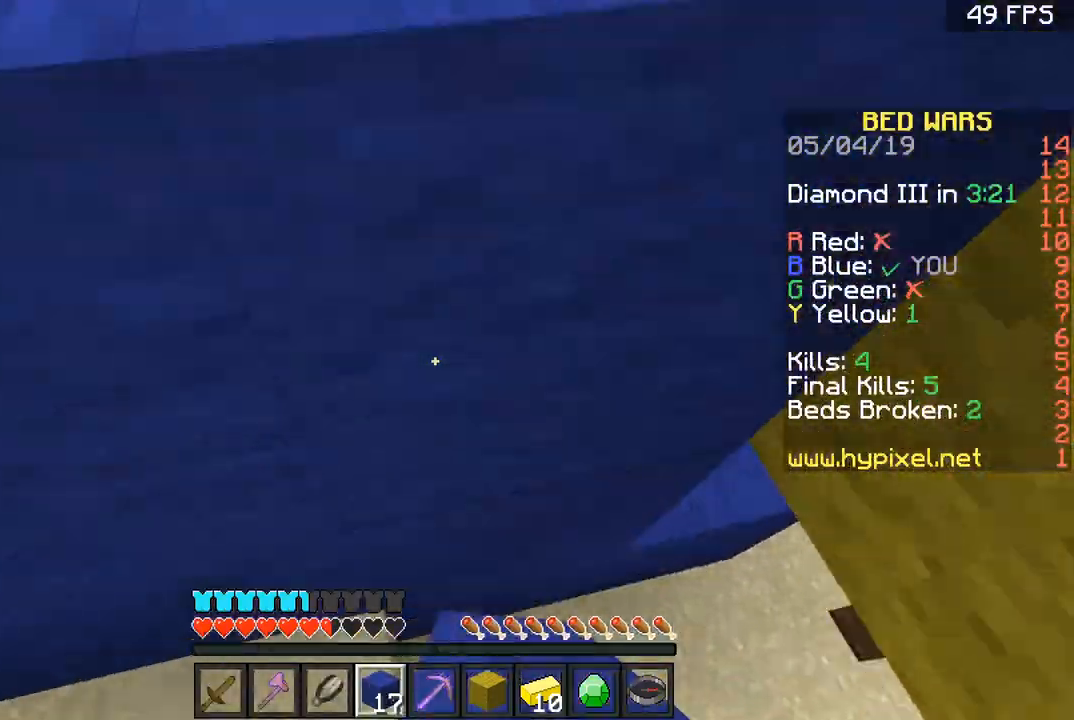
{"keys": ["s"], "mouse": [], "events": [[367, "a", "up"]]}
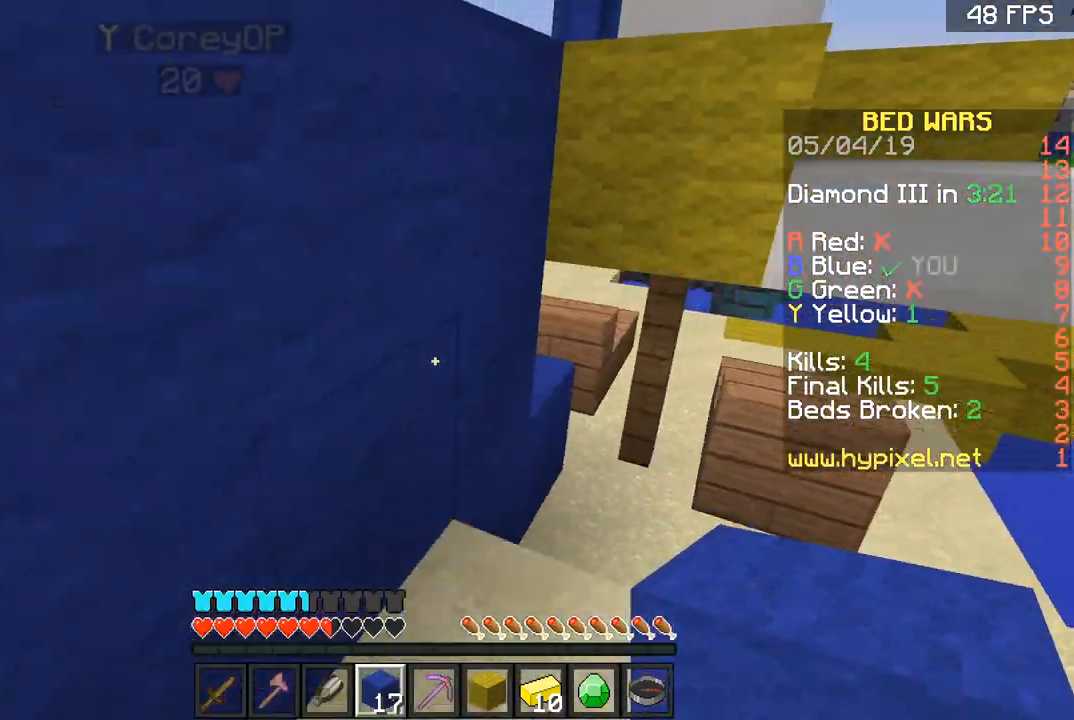
{"keys": ["space", "w"], "mouse": [], "events": [[167, "d", "down"], [201, "d", "up"], [201, "s", "up"], [468, "a", "down"], [468, "space", "down"], [501, "a", "up"], [501, "w", "down"]]}
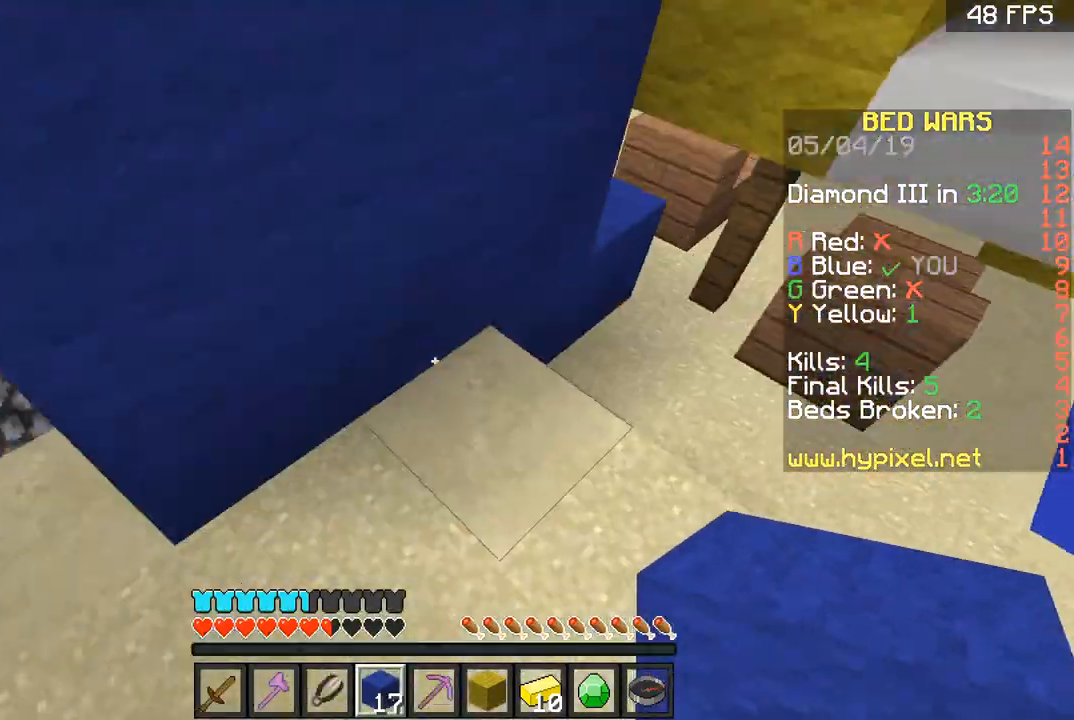
{"keys": ["space", "w"], "mouse": [], "events": [[100, "mouse_right", "down"], [100, "space", "up"], [167, "w", "up"], [200, "d", "down"], [267, "mouse_right", "up"], [367, "w", "down"], [400, "d", "up"], [500, "space", "down"]]}
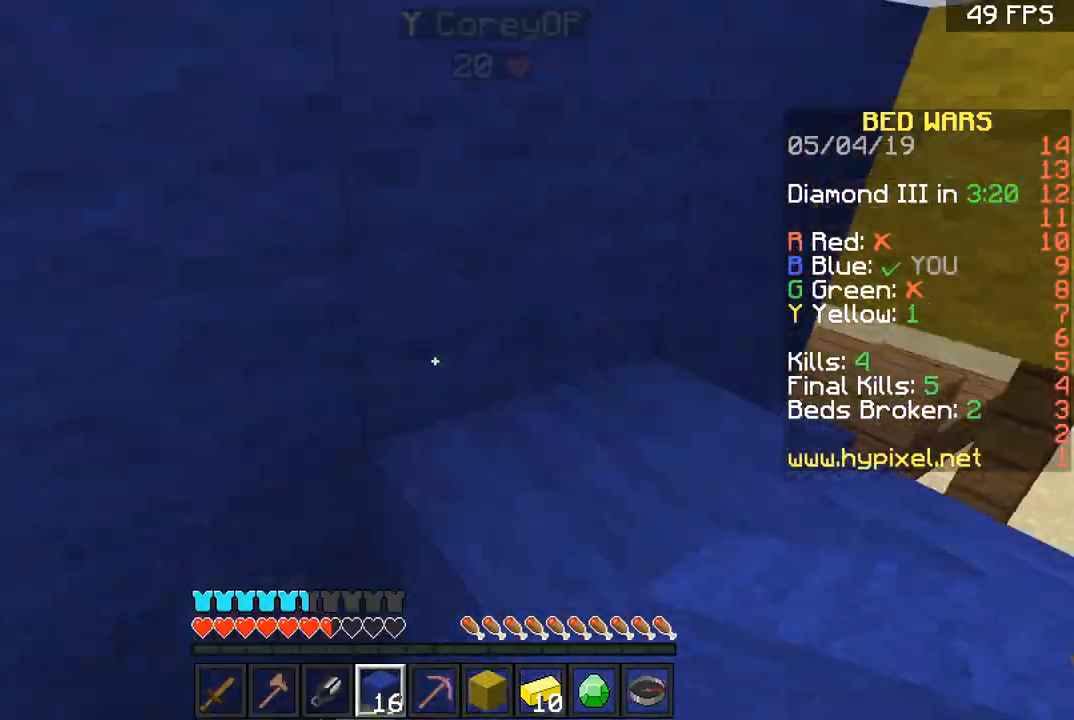
{"keys": ["space", "w"], "mouse": [], "events": [[167, "space", "up"], [201, "d", "down"], [468, "d", "up"], [468, "space", "down"]]}
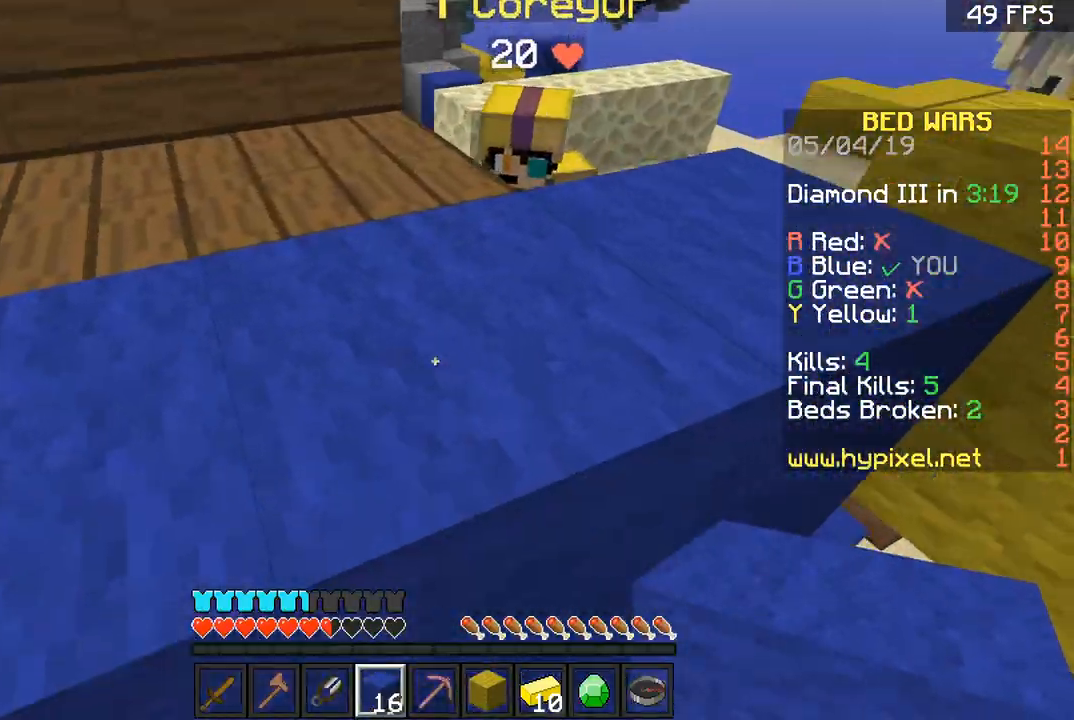
{"keys": ["a", "w"], "mouse": [], "events": [[67, "a", "down"], [100, "space", "up"], [200, "a", "up"], [300, "a", "down"]]}
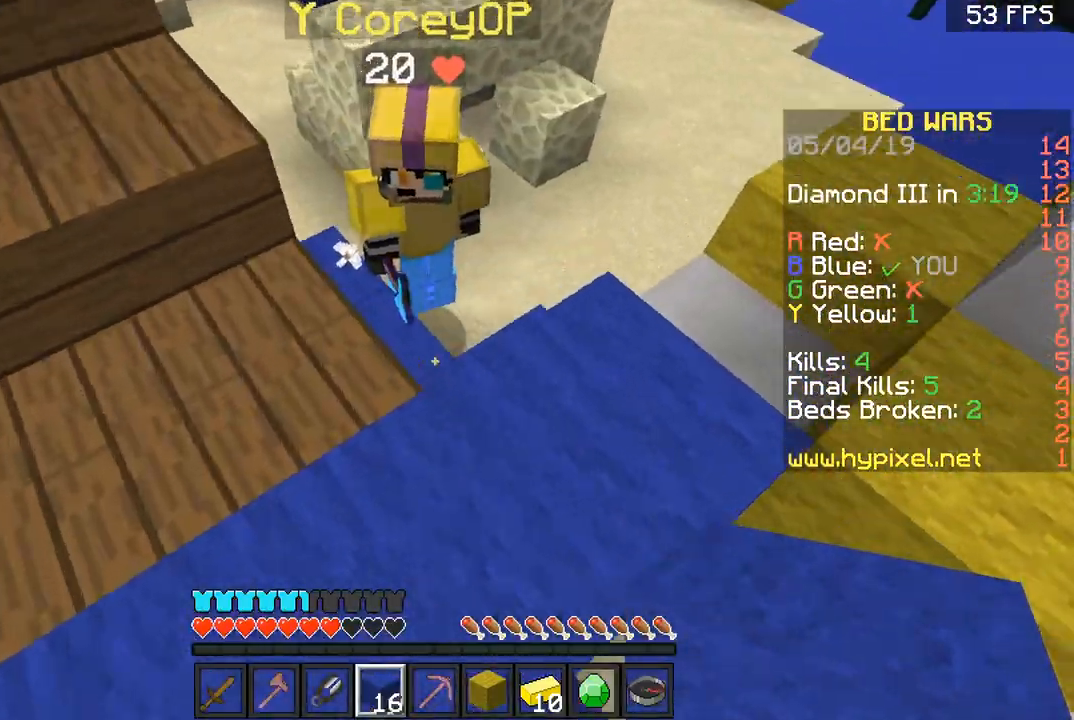
{"keys": ["a"], "mouse": [], "events": [[100, "w", "up"], [134, "mouse_right", "down"], [200, "a", "up"], [234, "mouse_right", "up"], [300, "mouse_right", "down"], [334, "mouse_right", "up"], [334, "s", "down"], [400, "mouse_right", "down"], [434, "a", "down"], [501, "mouse_right", "up"], [501, "s", "up"]]}
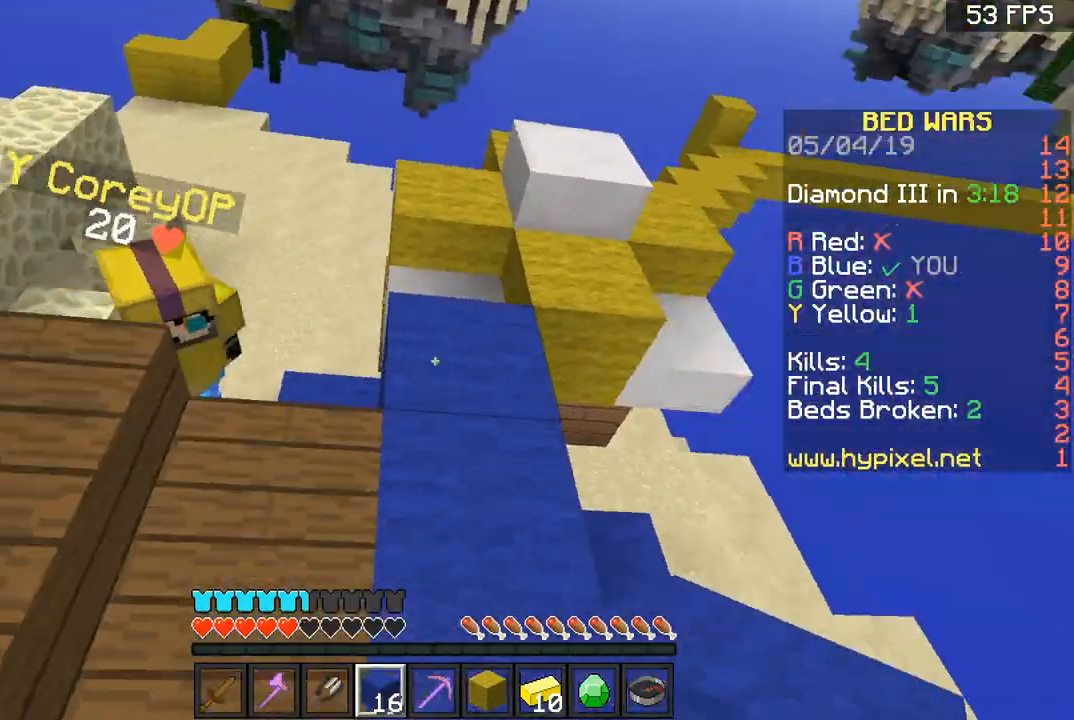
{"keys": ["a"], "mouse": ["right"], "events": [[66, "mouse_right", "down"], [100, "mouse_right", "up"], [166, "mouse_right", "down"], [233, "mouse_right", "up"], [300, "mouse_right", "down"], [333, "w", "down"], [400, "mouse_right", "up"], [433, "mouse_right", "down"], [433, "w", "up"]]}
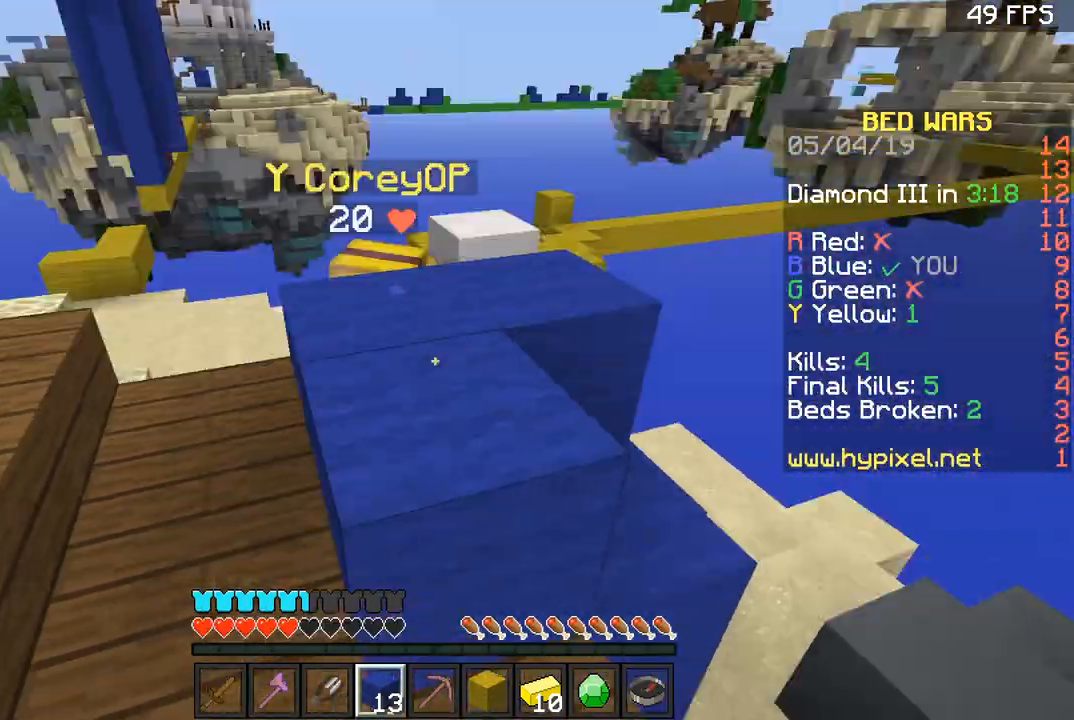
{"keys": ["a", "w"], "mouse": [], "events": [[33, "mouse_right", "up"], [100, "mouse_right", "down"], [133, "space", "down"], [167, "mouse_right", "up"], [234, "mouse_right", "down"], [234, "space", "up"], [334, "mouse_right", "up"], [334, "w", "down"]]}
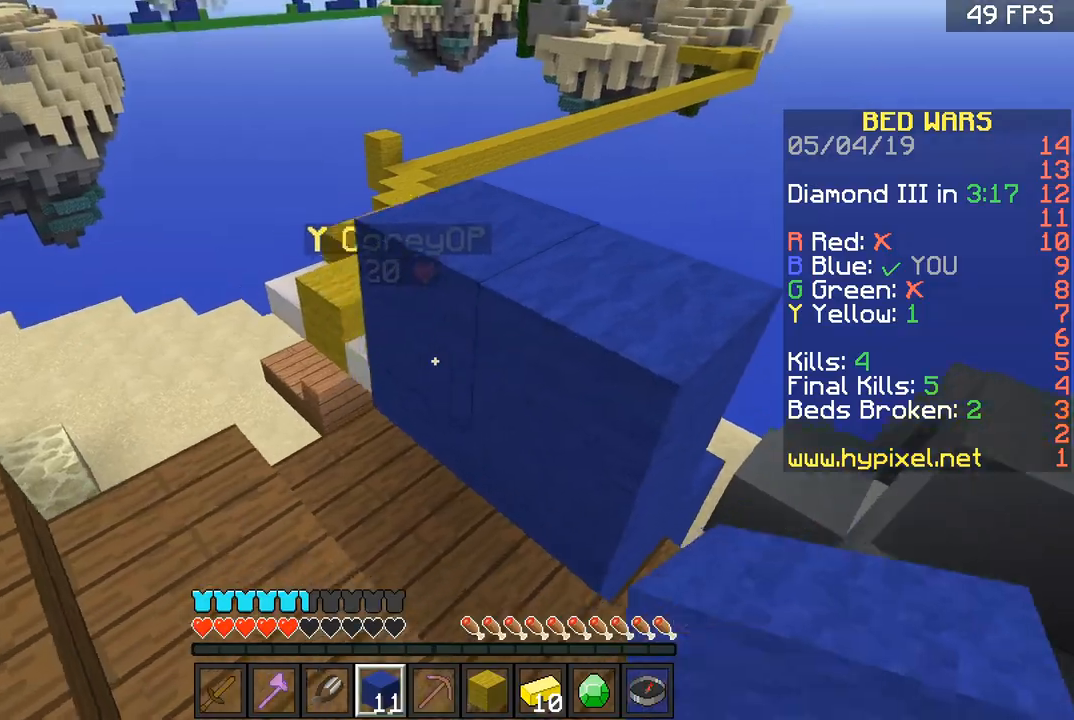
{"keys": ["w"], "mouse": [], "events": [[433, "a", "up"]]}
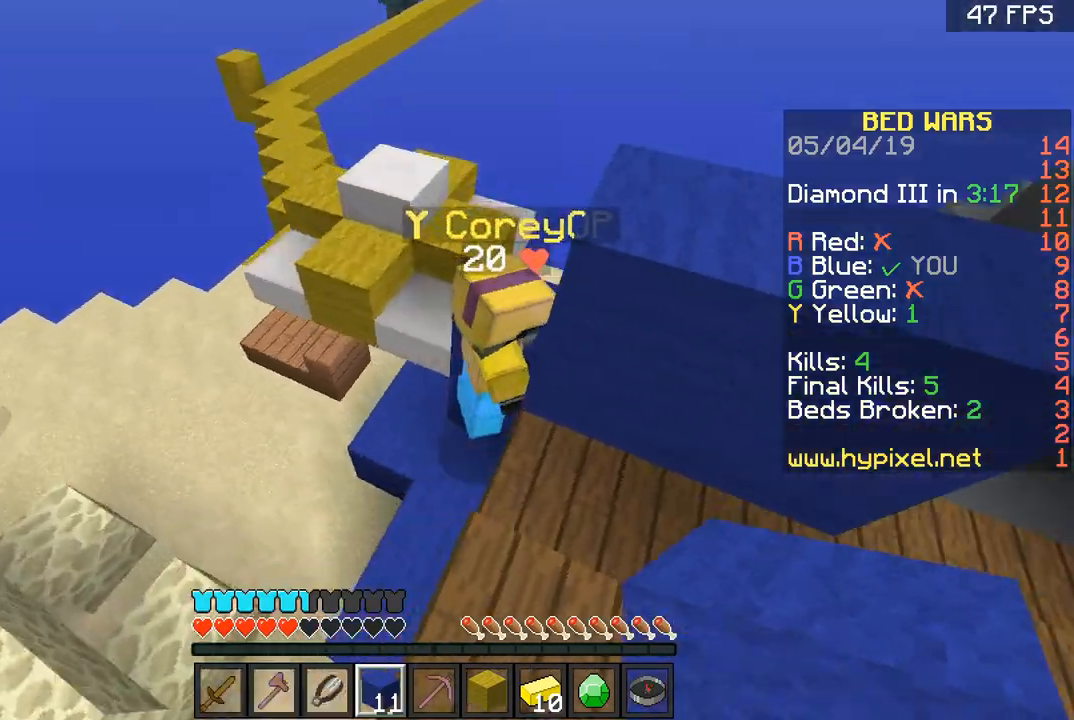
{"keys": ["d", "s"], "mouse": [], "events": [[267, "mouse_right", "down"], [267, "w", "up"], [334, "a", "down"], [367, "a", "up"], [367, "mouse_right", "up"], [367, "s", "down"], [467, "d", "down"], [467, "mouse_right", "down"], [501, "mouse_right", "up"]]}
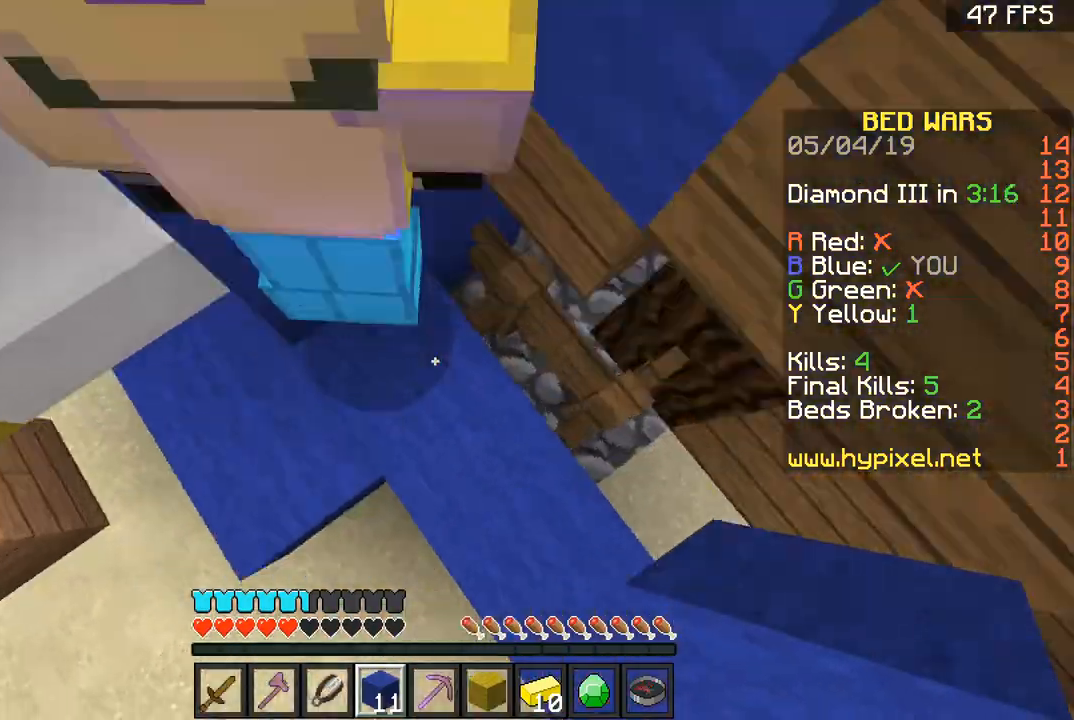
{"keys": ["s", "space"], "mouse": [], "events": [[66, "s", "up"], [66, "space", "down"], [100, "mouse_right", "down"], [233, "mouse_right", "up"], [266, "mouse_right", "down"], [433, "s", "down"], [467, "d", "up"], [467, "mouse_right", "up"]]}